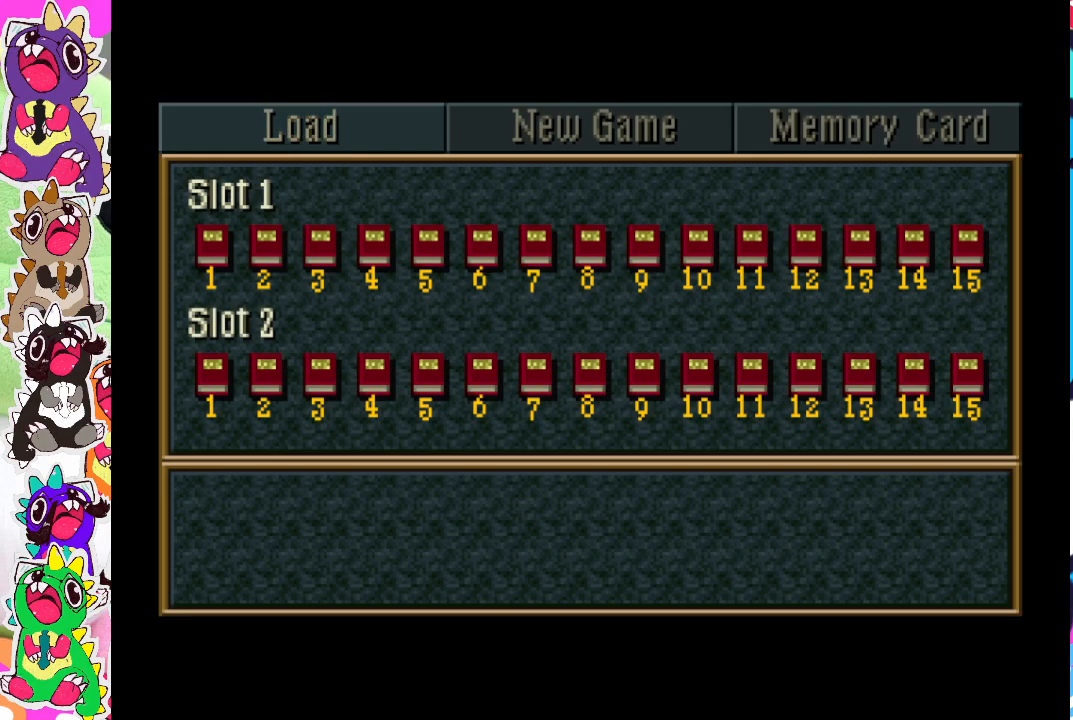
Gameplay with a controller (PlayStation layout); each line is a JSON object with the inputs held at the frame after it. "events" lists button and stick changes between this image and that frame as [ms after this image, input, new state], when the widget could be followed in between. Not read: L3 R3.
{"buttons": ["DPAD_RIGHT"], "left_stick": "center", "right_stick": "center", "events": [[417, "DPAD_RIGHT", "down"]]}
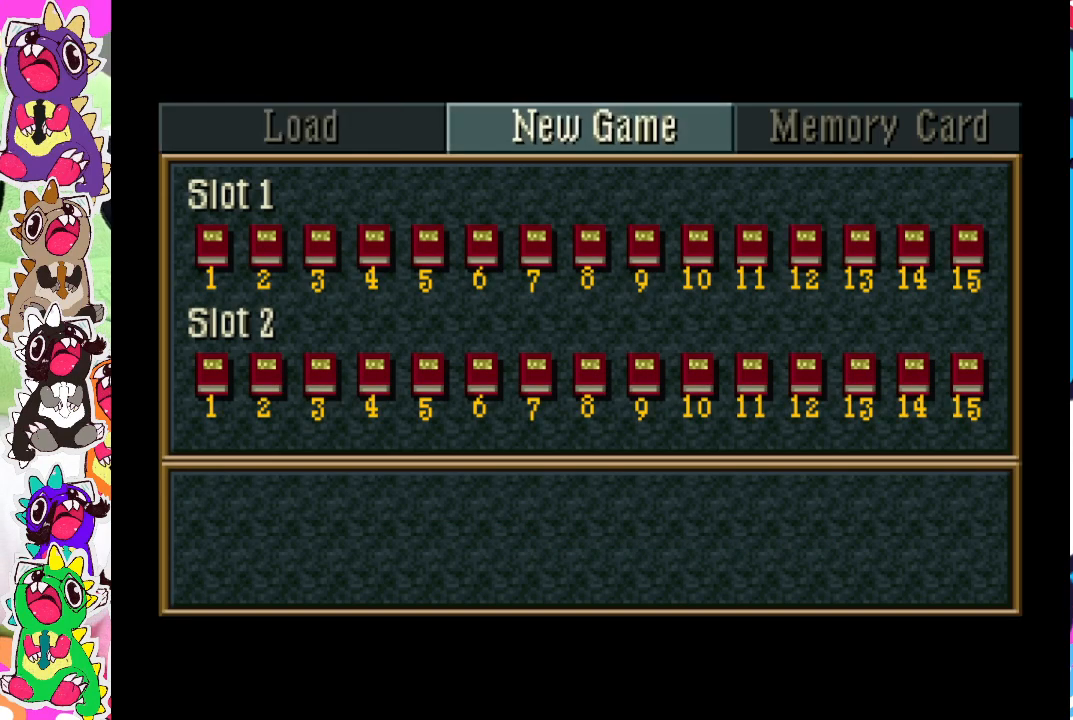
{"buttons": [], "left_stick": "center", "right_stick": "center", "events": [[17, "DPAD_RIGHT", "up"]]}
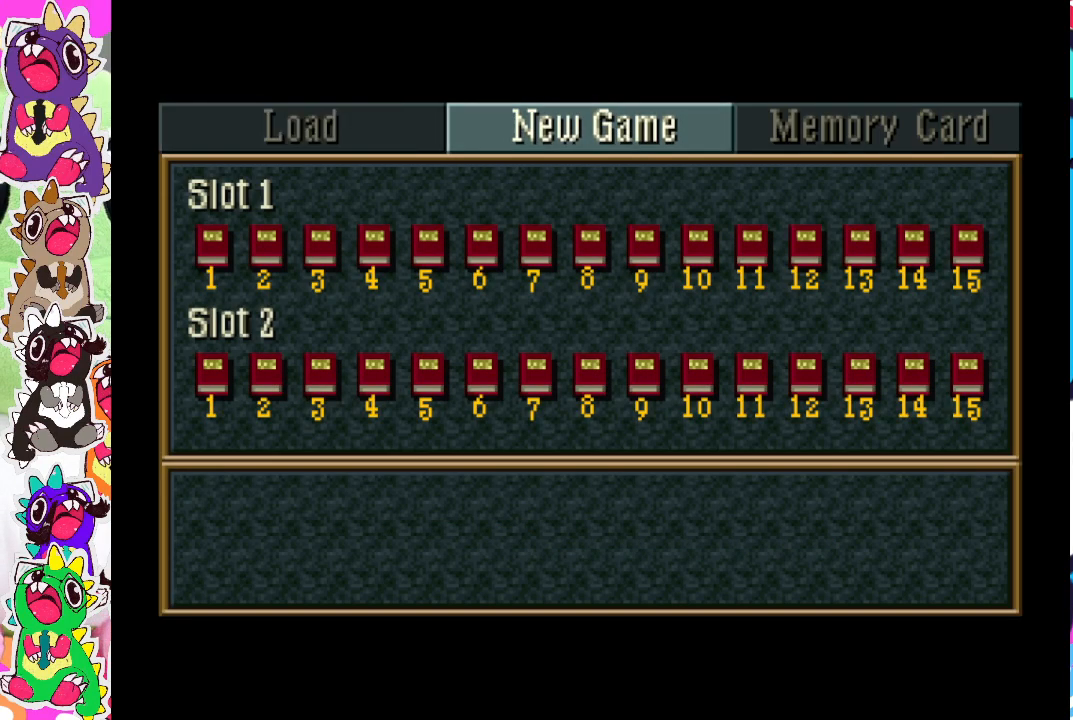
{"buttons": [], "left_stick": "center", "right_stick": "center", "events": [[233, "CROSS", "down"], [383, "CROSS", "up"]]}
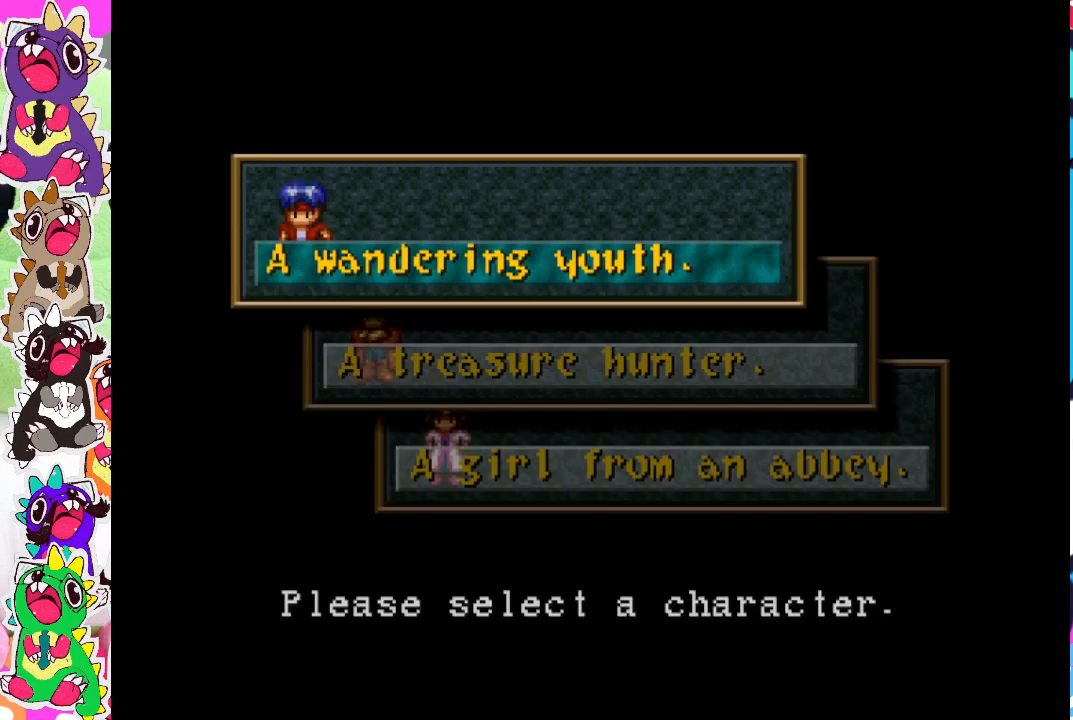
{"buttons": [], "left_stick": "center", "right_stick": "center", "events": []}
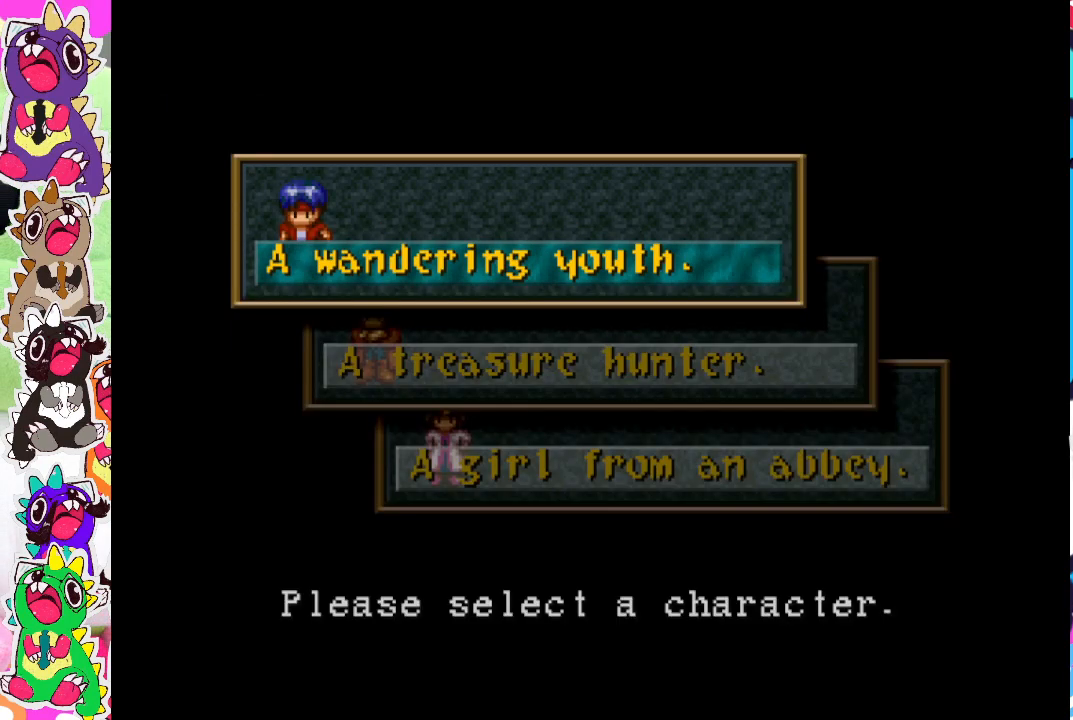
{"buttons": [], "left_stick": "center", "right_stick": "center", "events": []}
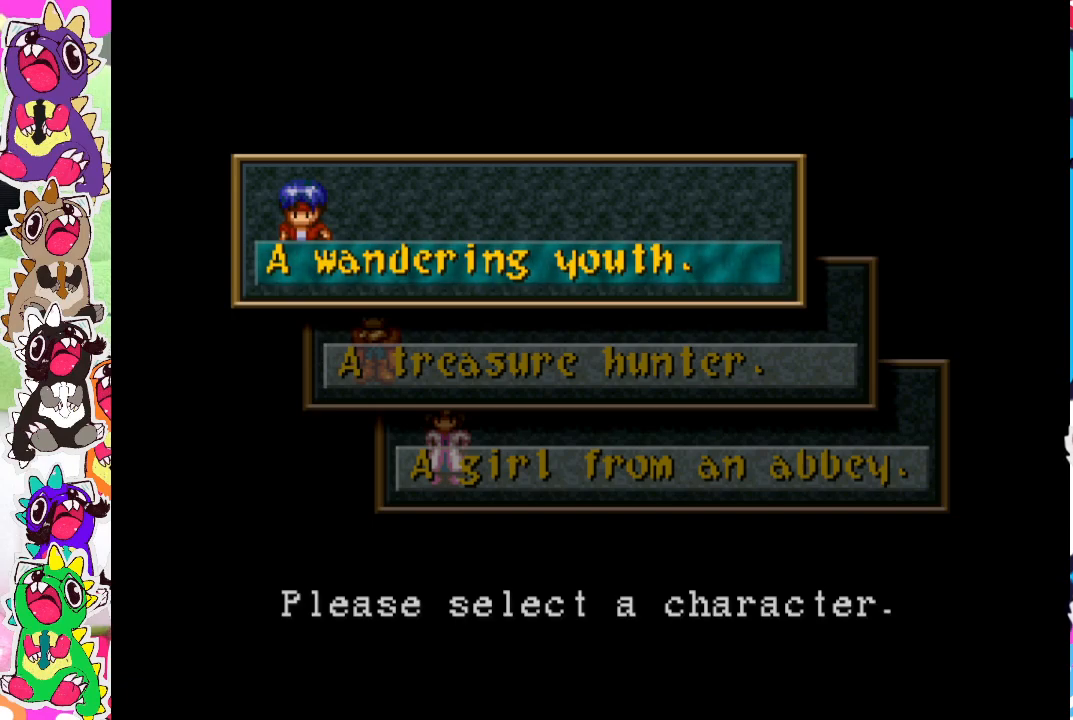
{"buttons": [], "left_stick": "center", "right_stick": "center", "events": [[167, "DPAD_DOWN", "down"], [267, "DPAD_DOWN", "up"]]}
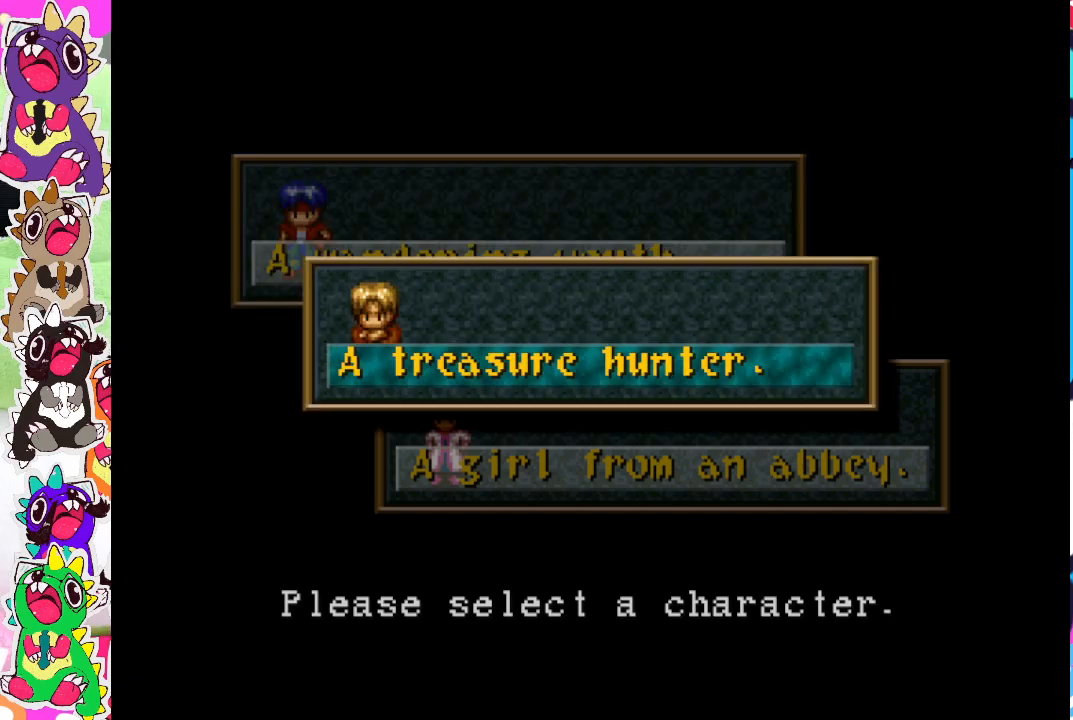
{"buttons": ["DPAD_DOWN"], "left_stick": "center", "right_stick": "center", "events": [[433, "DPAD_DOWN", "down"]]}
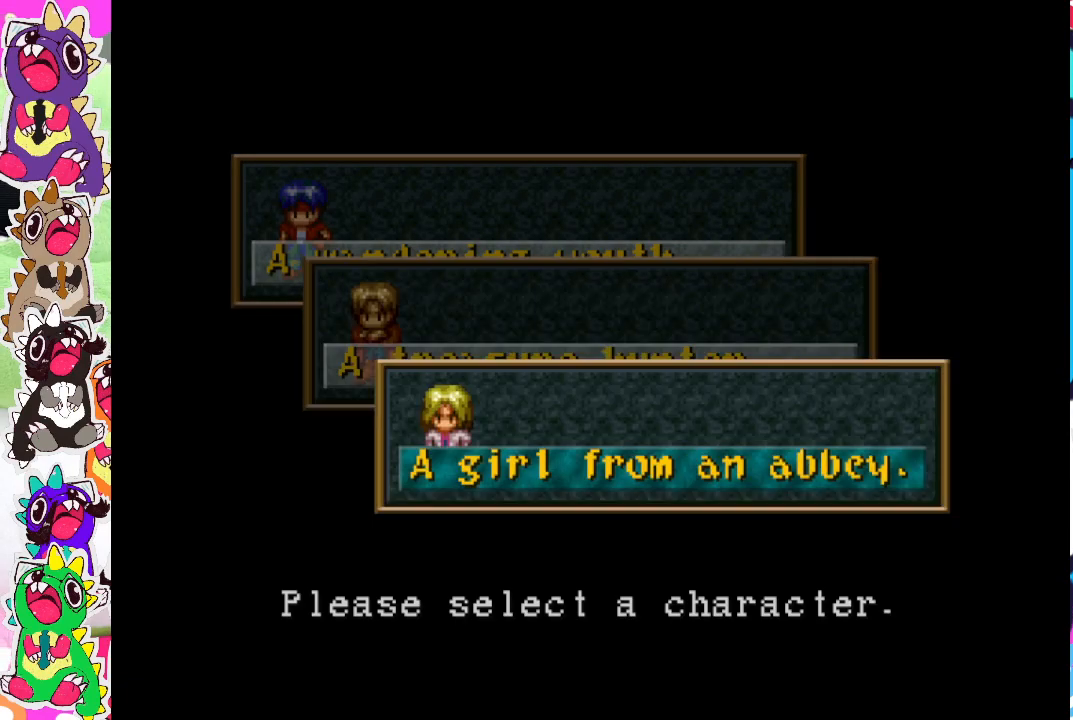
{"buttons": [], "left_stick": "center", "right_stick": "center", "events": [[50, "DPAD_DOWN", "up"]]}
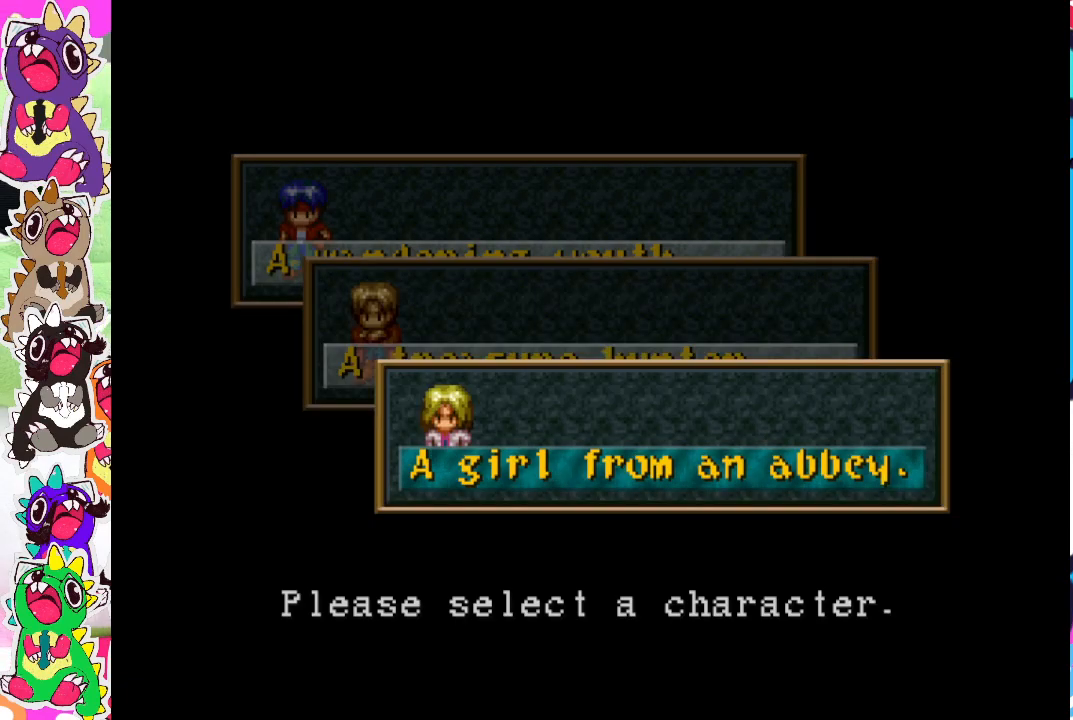
{"buttons": [], "left_stick": "center", "right_stick": "center", "events": []}
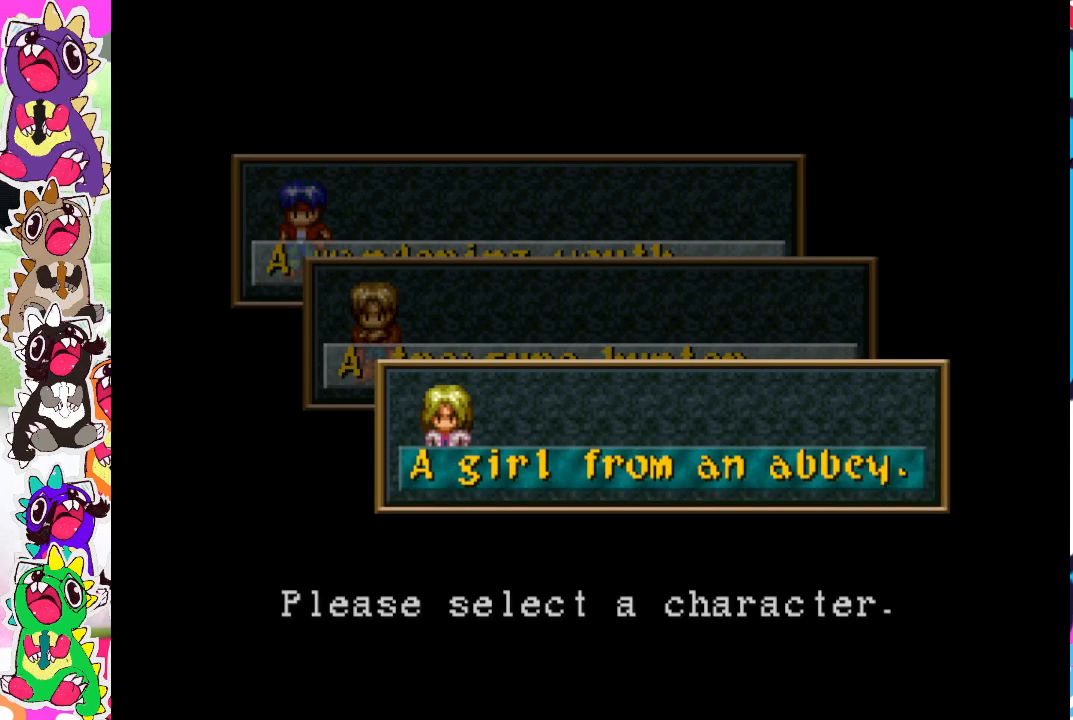
{"buttons": [], "left_stick": "center", "right_stick": "center", "events": []}
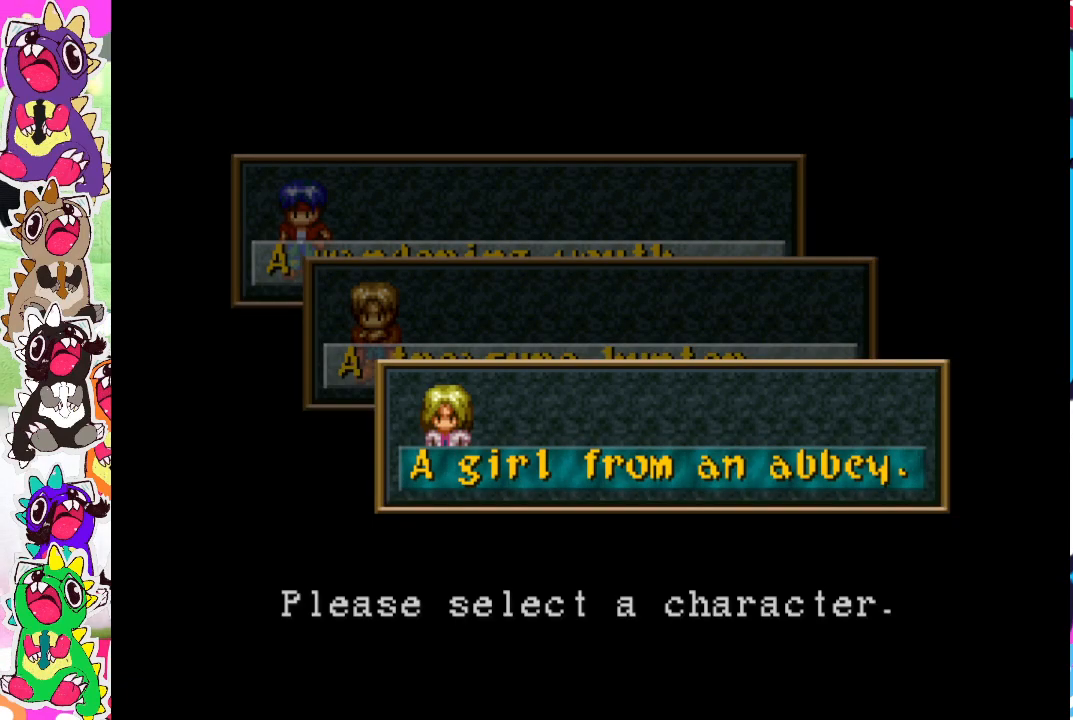
{"buttons": [], "left_stick": "center", "right_stick": "center", "events": [[150, "DPAD_DOWN", "down"], [283, "DPAD_DOWN", "up"]]}
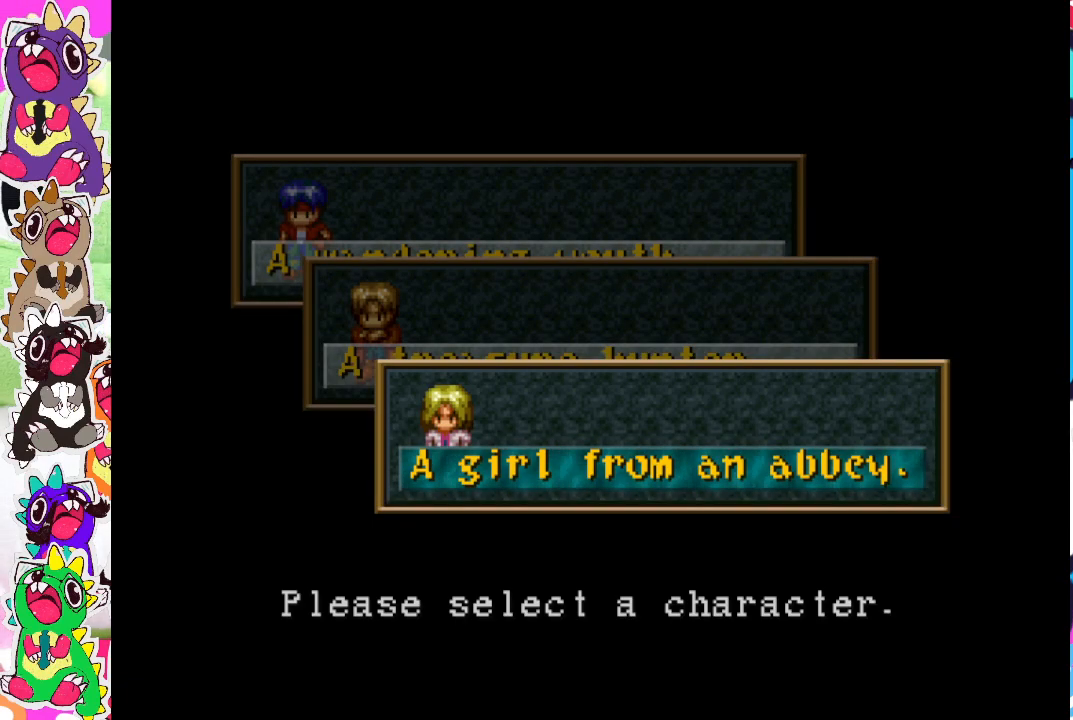
{"buttons": [], "left_stick": "center", "right_stick": "center", "events": [[300, "DPAD_UP", "down"], [367, "DPAD_UP", "up"]]}
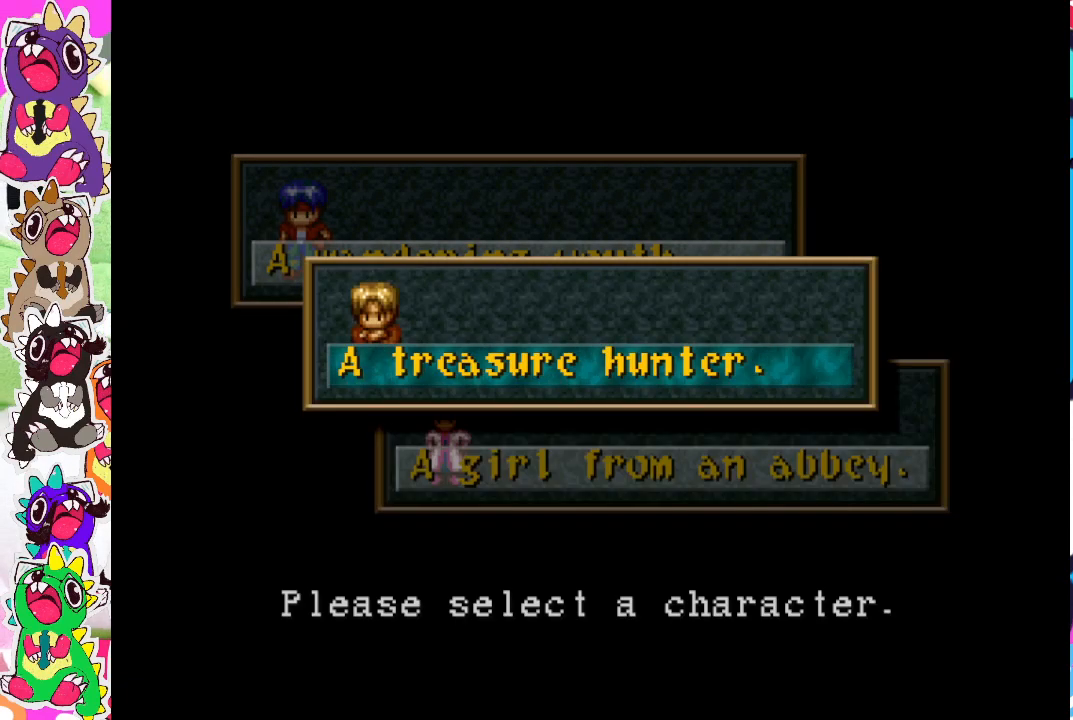
{"buttons": [], "left_stick": "center", "right_stick": "center", "events": [[67, "DPAD_UP", "down"], [150, "DPAD_UP", "up"]]}
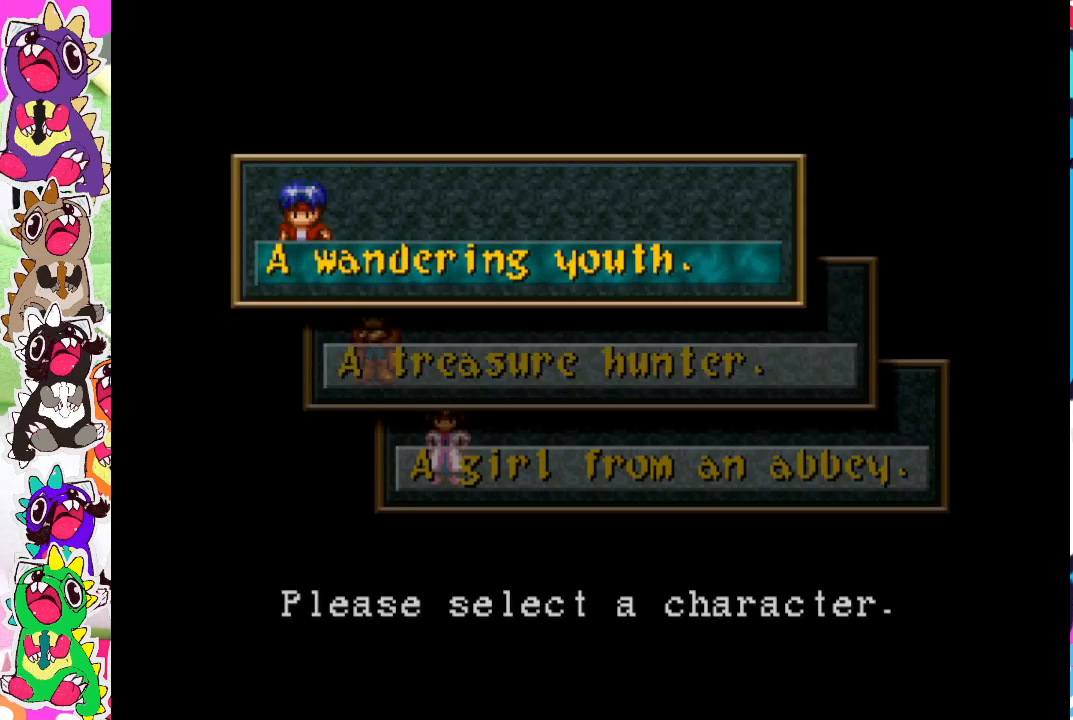
{"buttons": [], "left_stick": "center", "right_stick": "center", "events": []}
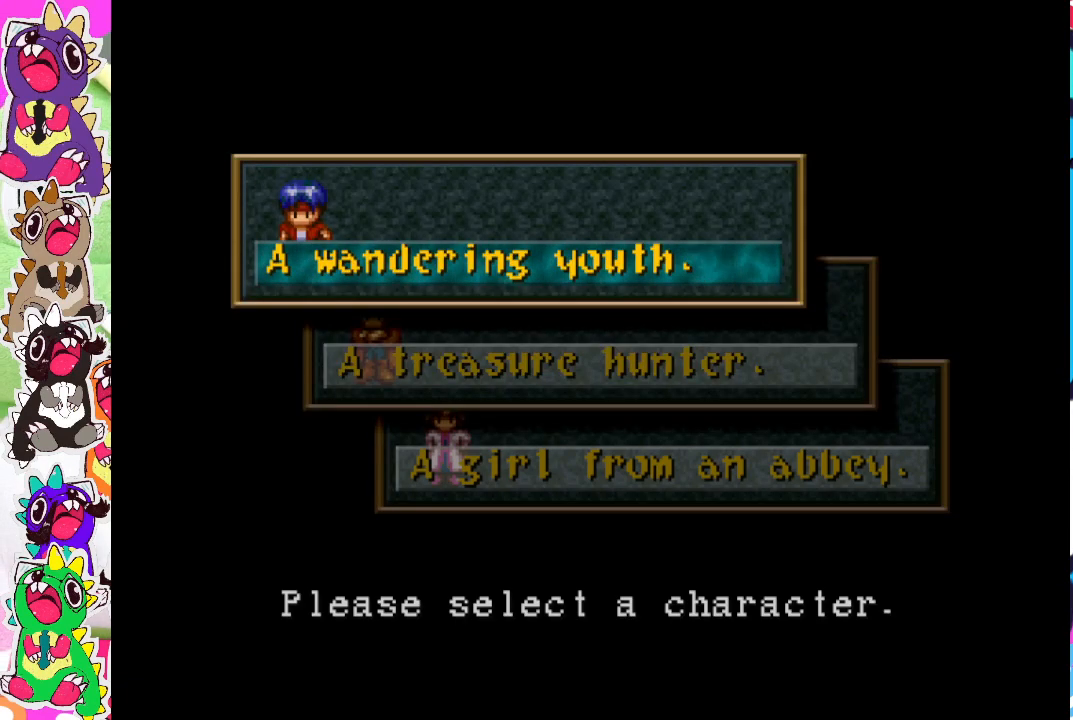
{"buttons": [], "left_stick": "center", "right_stick": "center", "events": [[150, "DPAD_DOWN", "down"], [233, "DPAD_DOWN", "up"]]}
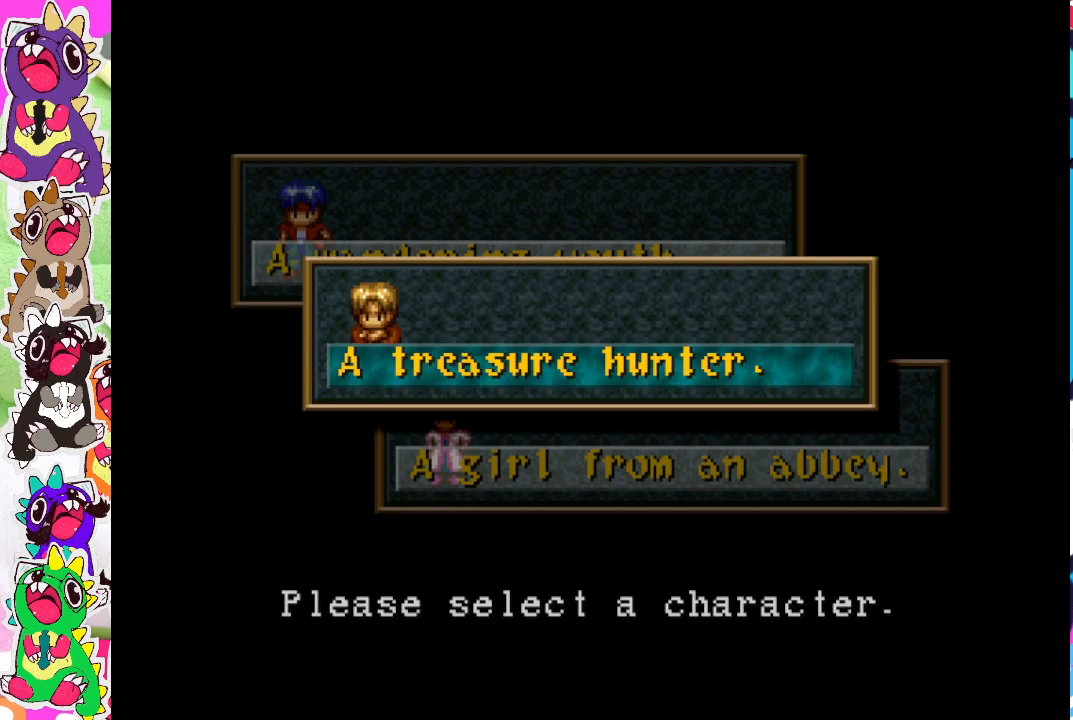
{"buttons": [], "left_stick": "center", "right_stick": "center", "events": []}
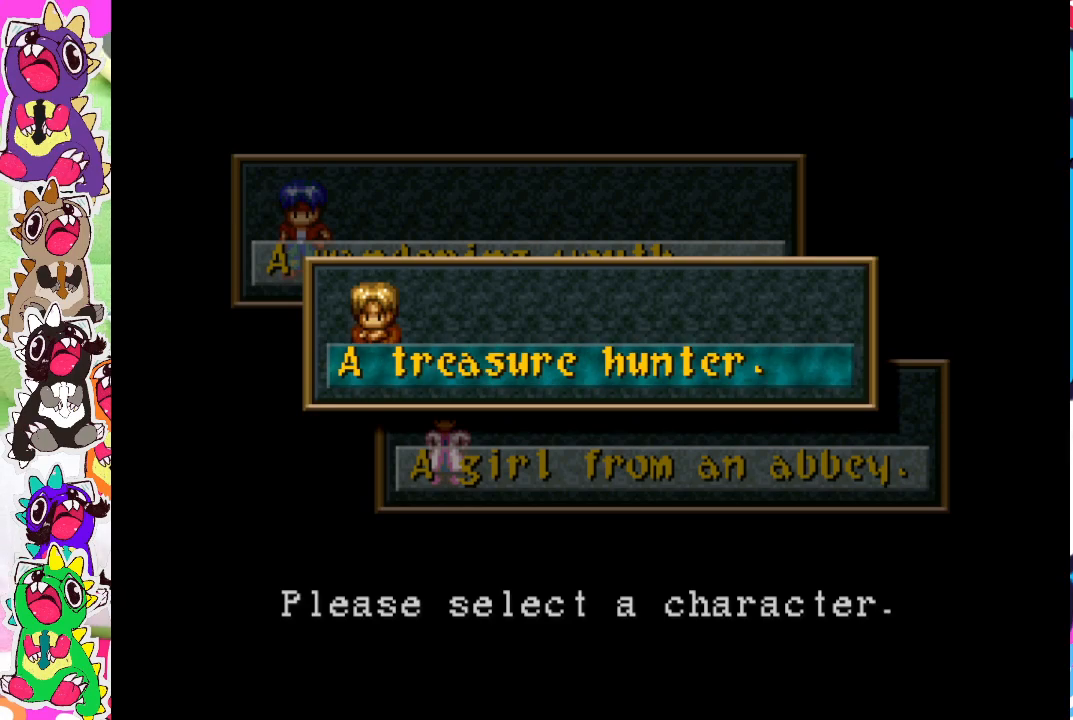
{"buttons": [], "left_stick": "center", "right_stick": "center", "events": []}
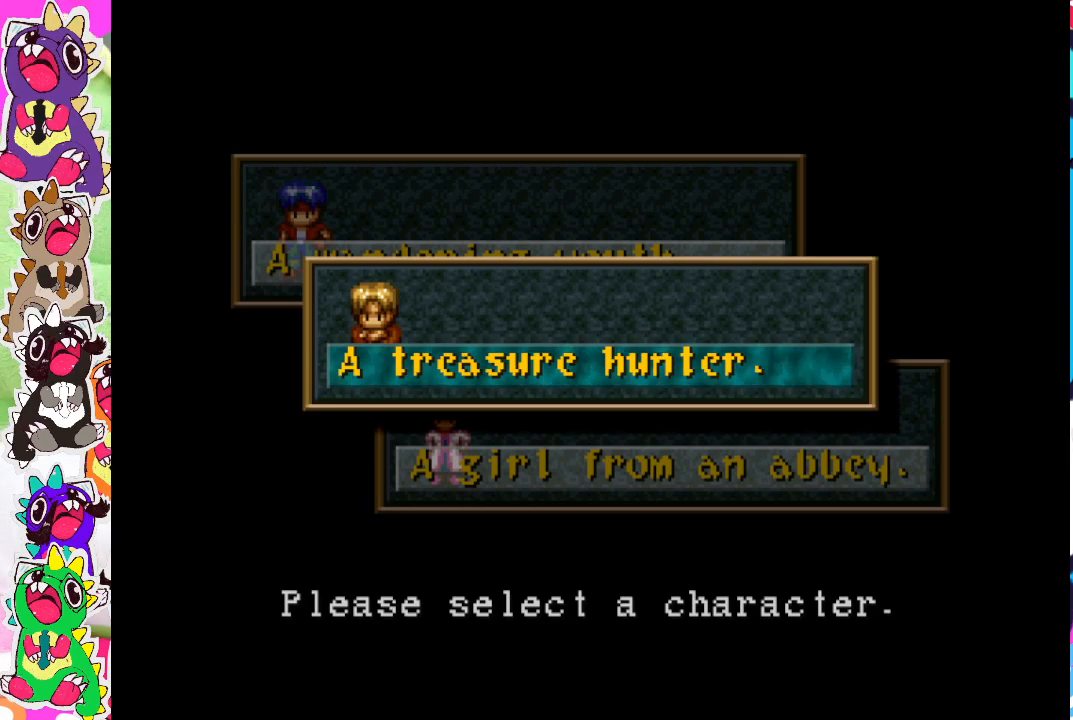
{"buttons": [], "left_stick": "center", "right_stick": "center", "events": []}
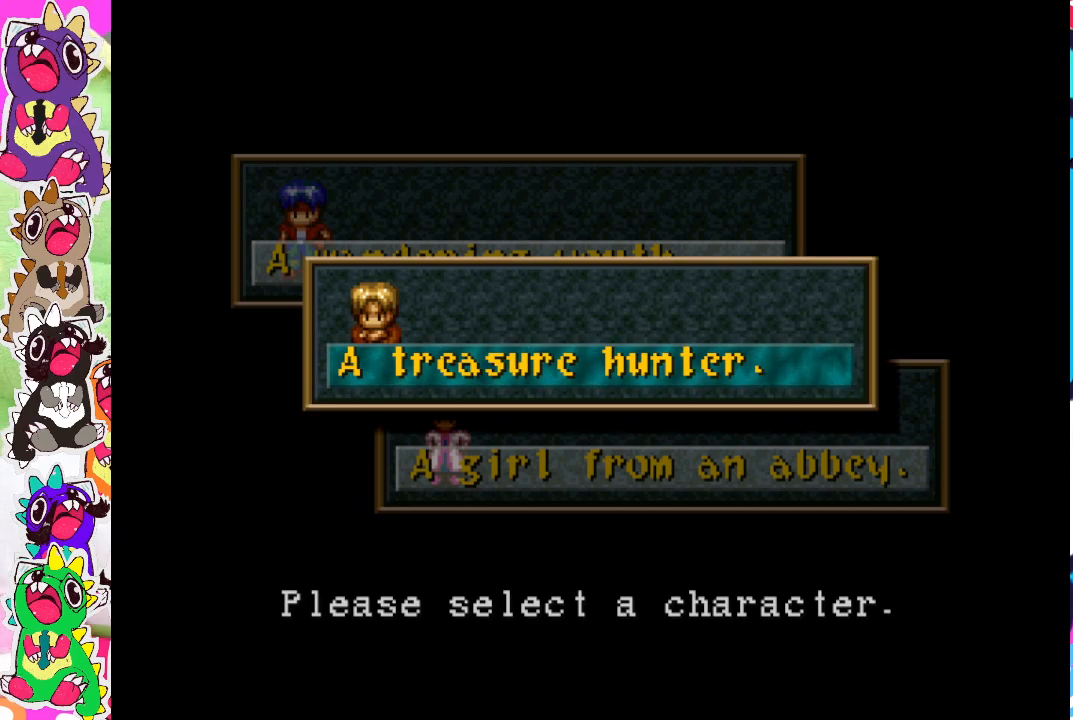
{"buttons": [], "left_stick": "center", "right_stick": "center", "events": []}
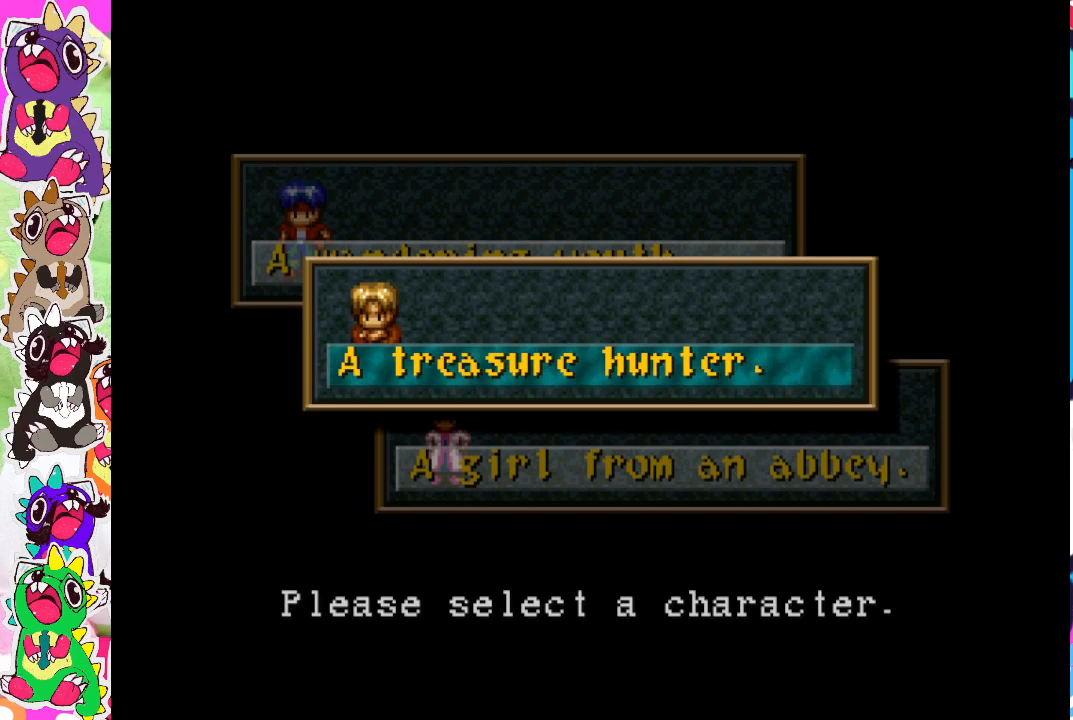
{"buttons": [], "left_stick": "center", "right_stick": "center", "events": []}
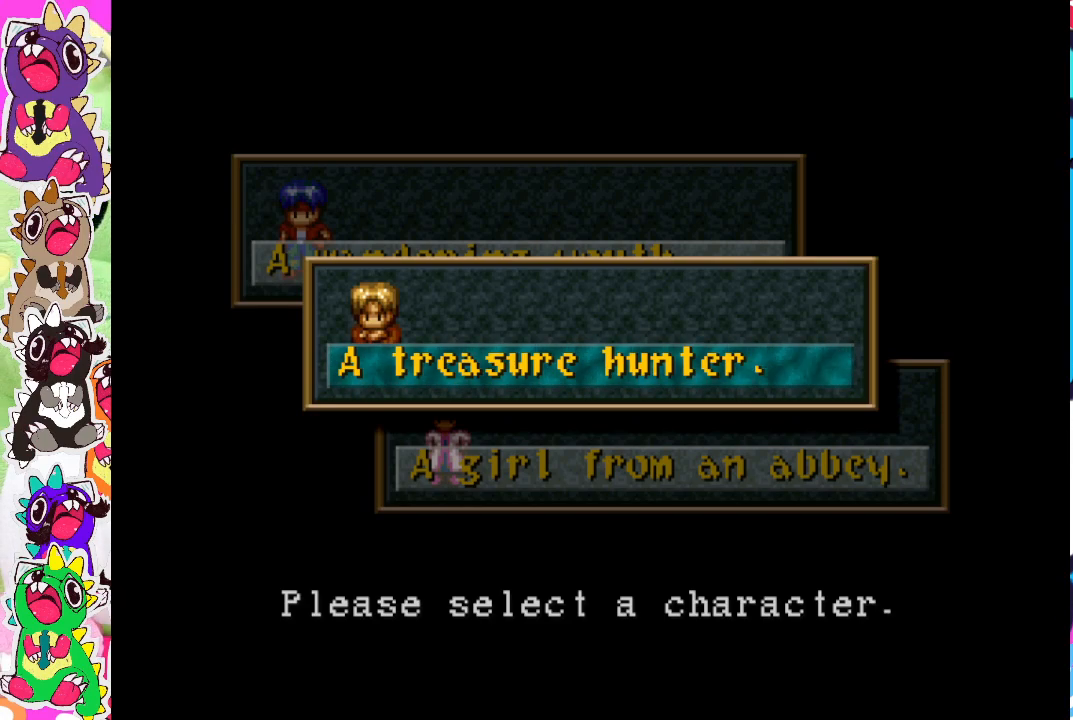
{"buttons": [], "left_stick": "center", "right_stick": "center", "events": [[67, "DPAD_UP", "down"], [150, "DPAD_UP", "up"]]}